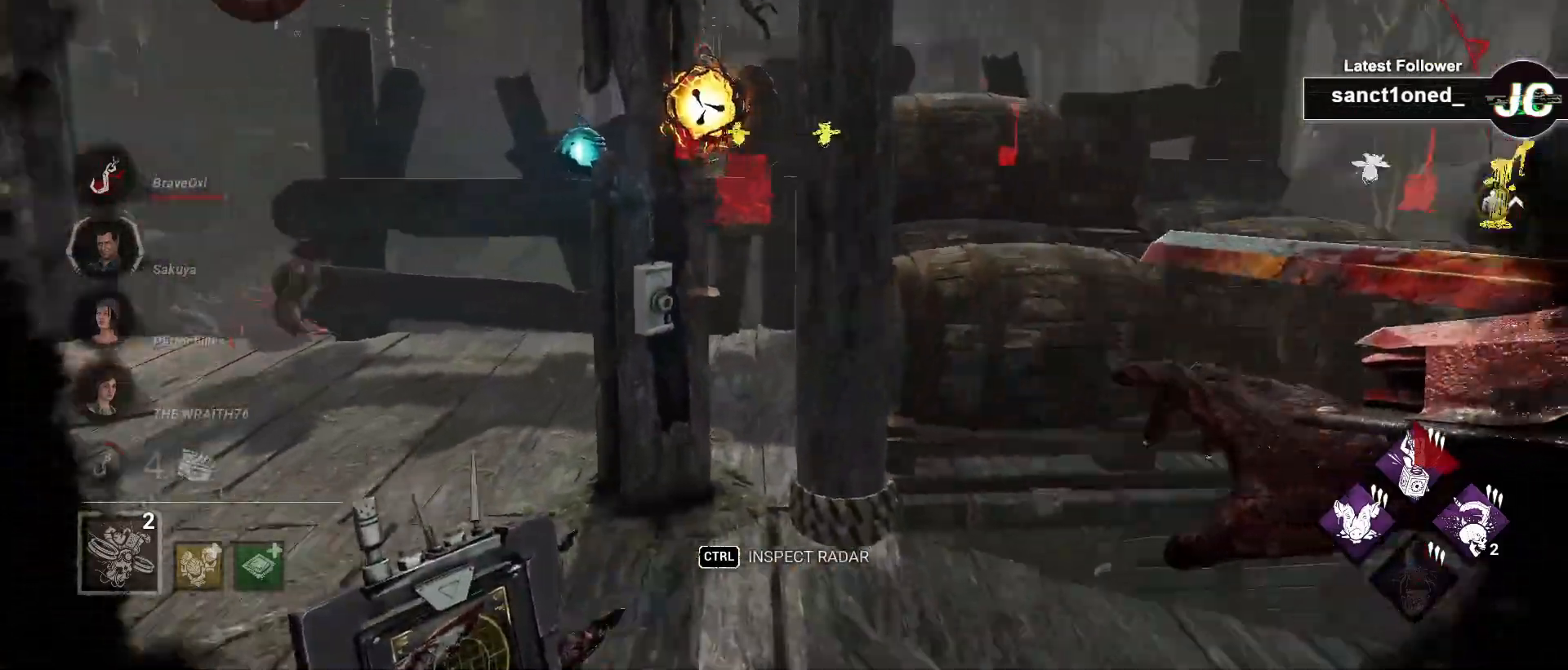
Gameplay with keyboard and mouse; each line is a JSON object with the keys and mouse buttons held at the frame after it. "events" lists presses ("down") and releases ("up") of "a", "ctrl", "d", "e", "f", "q", "r", "s", "shift", "space", "tab", "w", "mouse_left", "mouse_wheel", "mouse_right", "mouse_mb4" and "mouse_mb5" between this image and that frame as [ms after this image, input, new state], when the widget could be followed in between. "mouse_left", "mouse_wheel", "mouse_right", "mouse_mb4", "mouse_mb5" = the "left", "wheel", "right", "mb4", "mb5" buttons of the "mouse" list. No other keys are recorded. "wheel" means that the mouse wheel is clicked or scrolled. Mouse movement is not recorded.
{"keys": ["w"], "mouse": [], "events": [[133, "w", "down"], [183, "d", "up"], [200, "a", "down"], [450, "a", "up"]]}
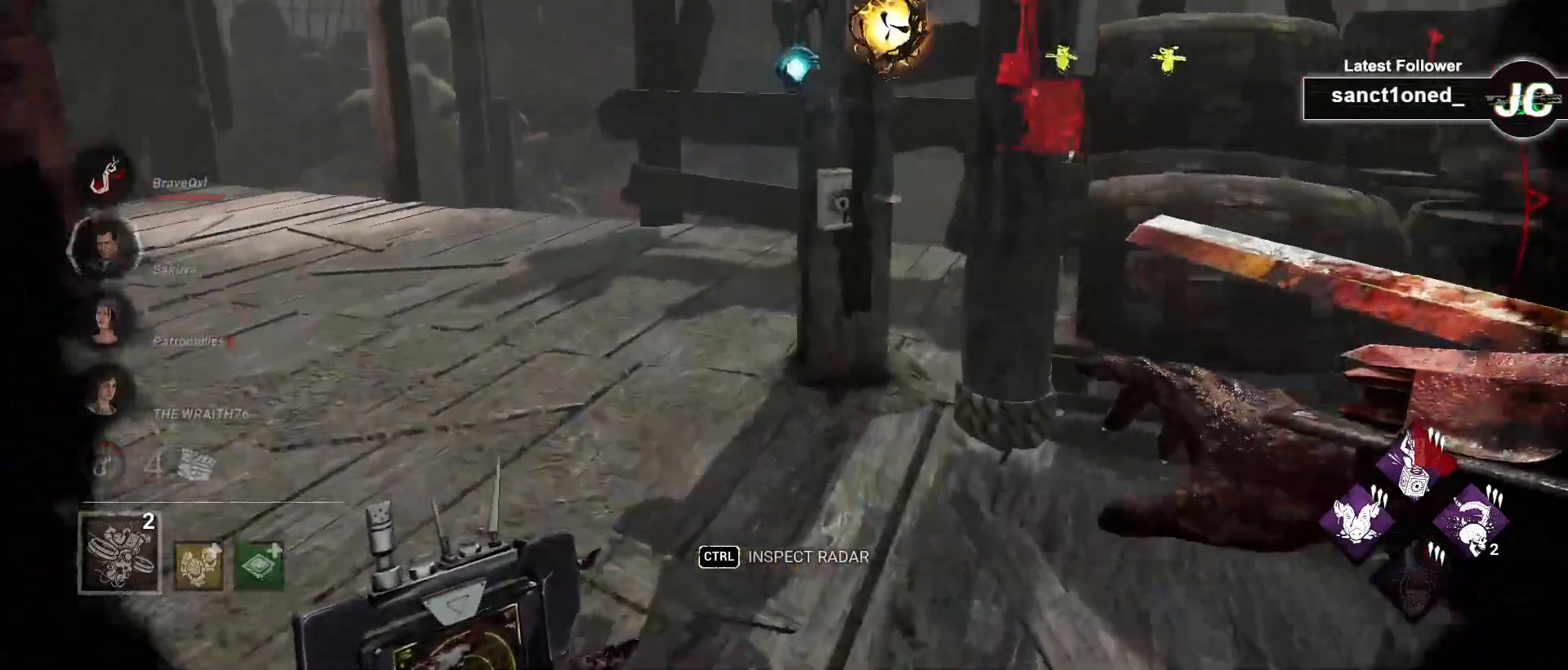
{"keys": ["a", "w"], "mouse": [], "events": [[400, "a", "down"]]}
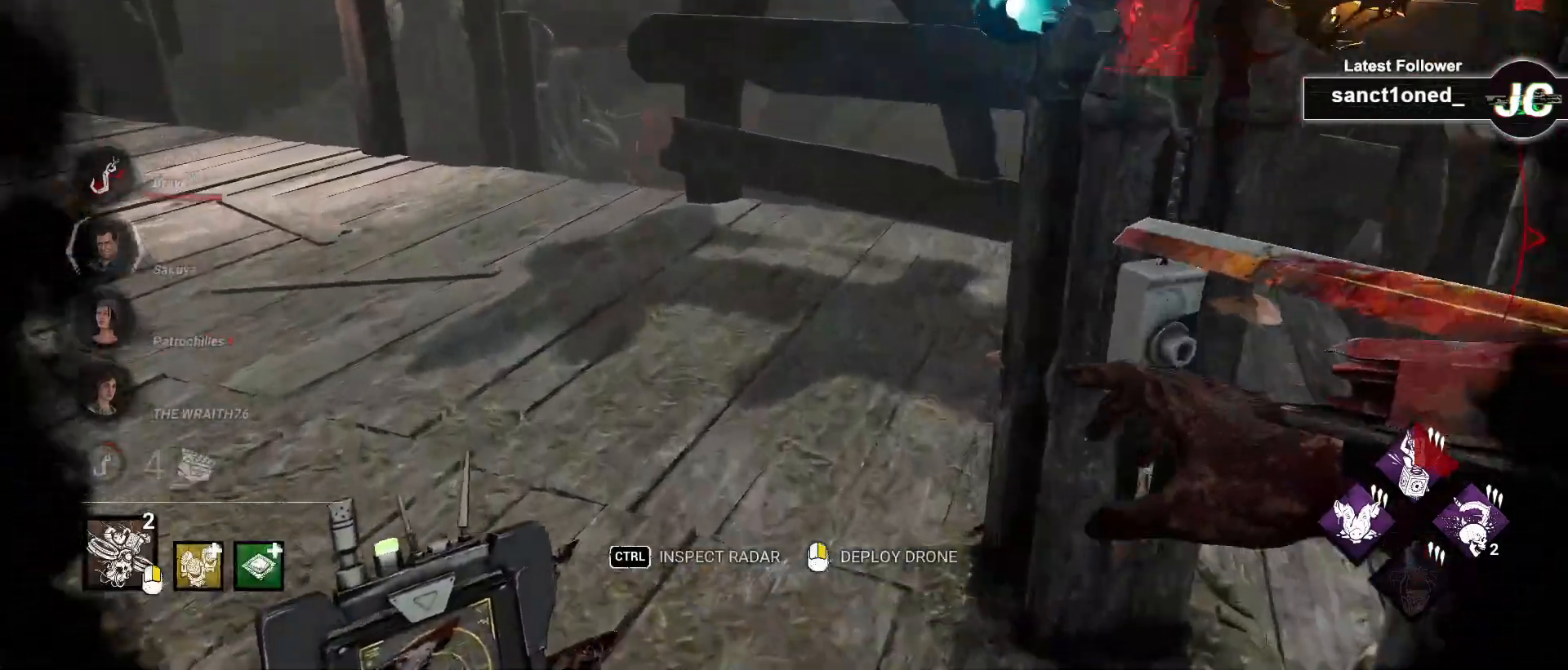
{"keys": ["w"], "mouse": [], "events": [[50, "a", "up"], [350, "a", "down"], [467, "a", "up"]]}
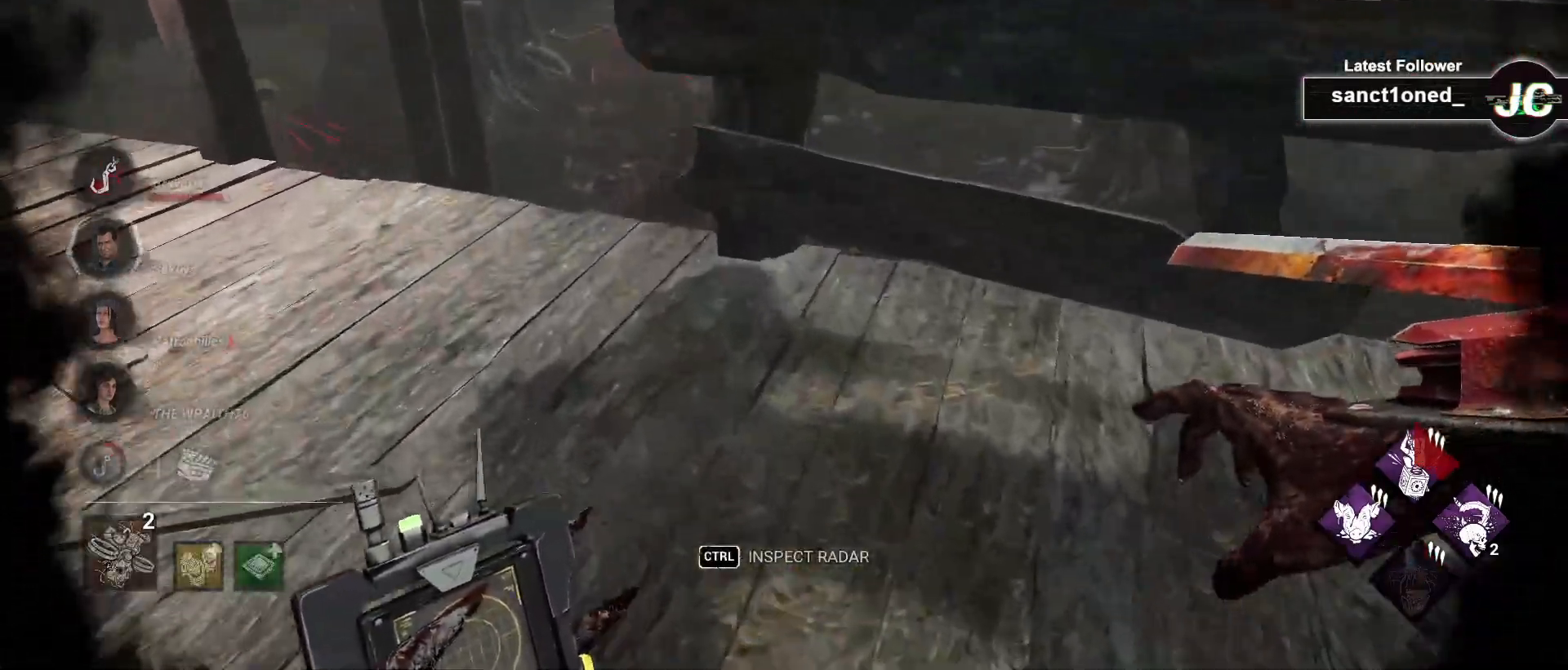
{"keys": ["a", "w"], "mouse": [], "events": [[67, "a", "down"]]}
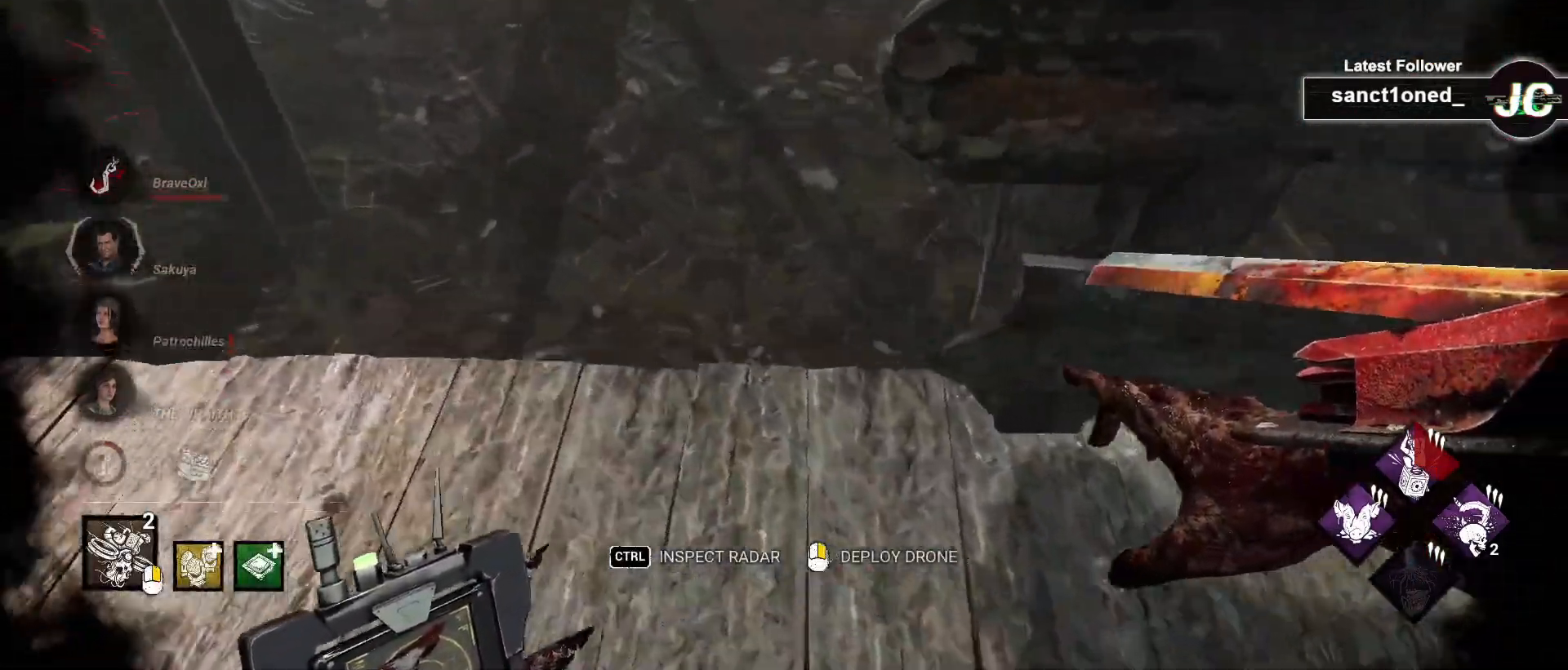
{"keys": ["a", "w"], "mouse": [], "events": [[150, "a", "up"], [183, "a", "down"], [233, "a", "up"], [483, "a", "down"]]}
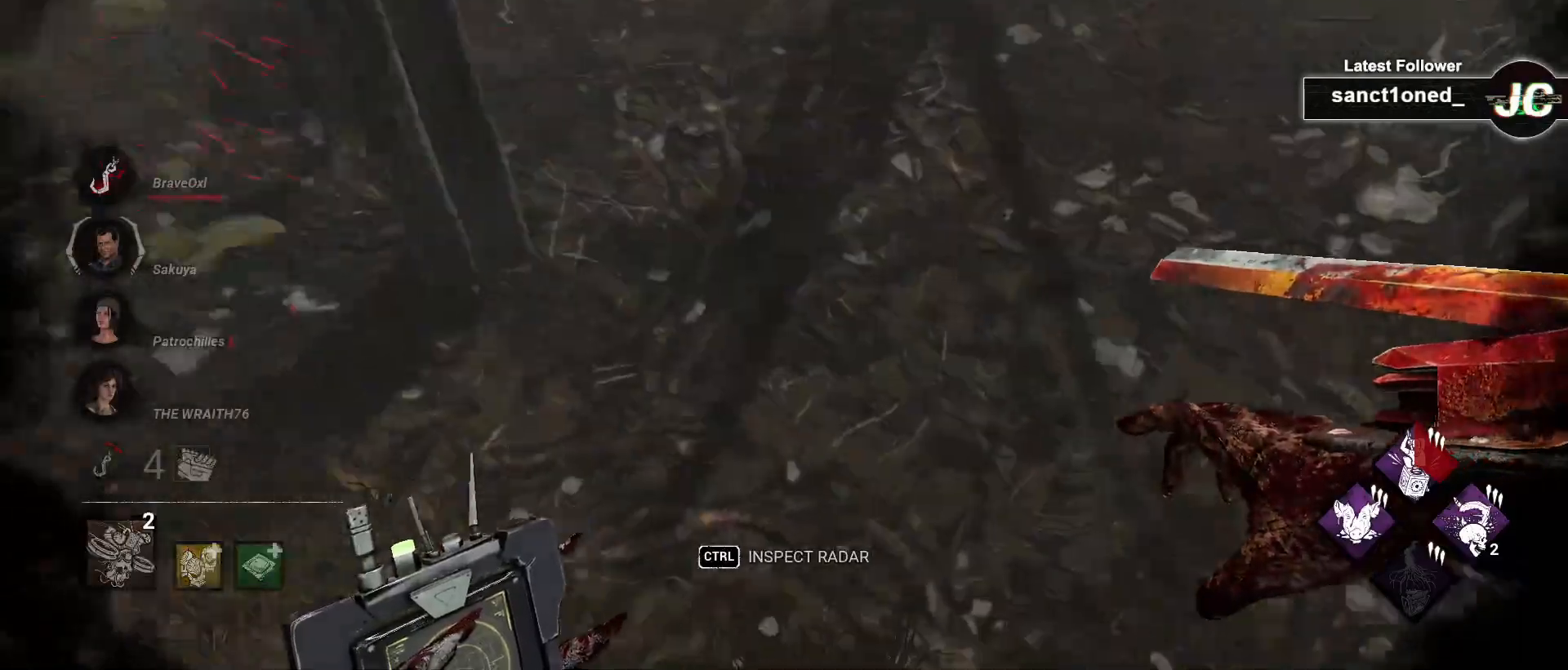
{"keys": ["a"], "mouse": []}
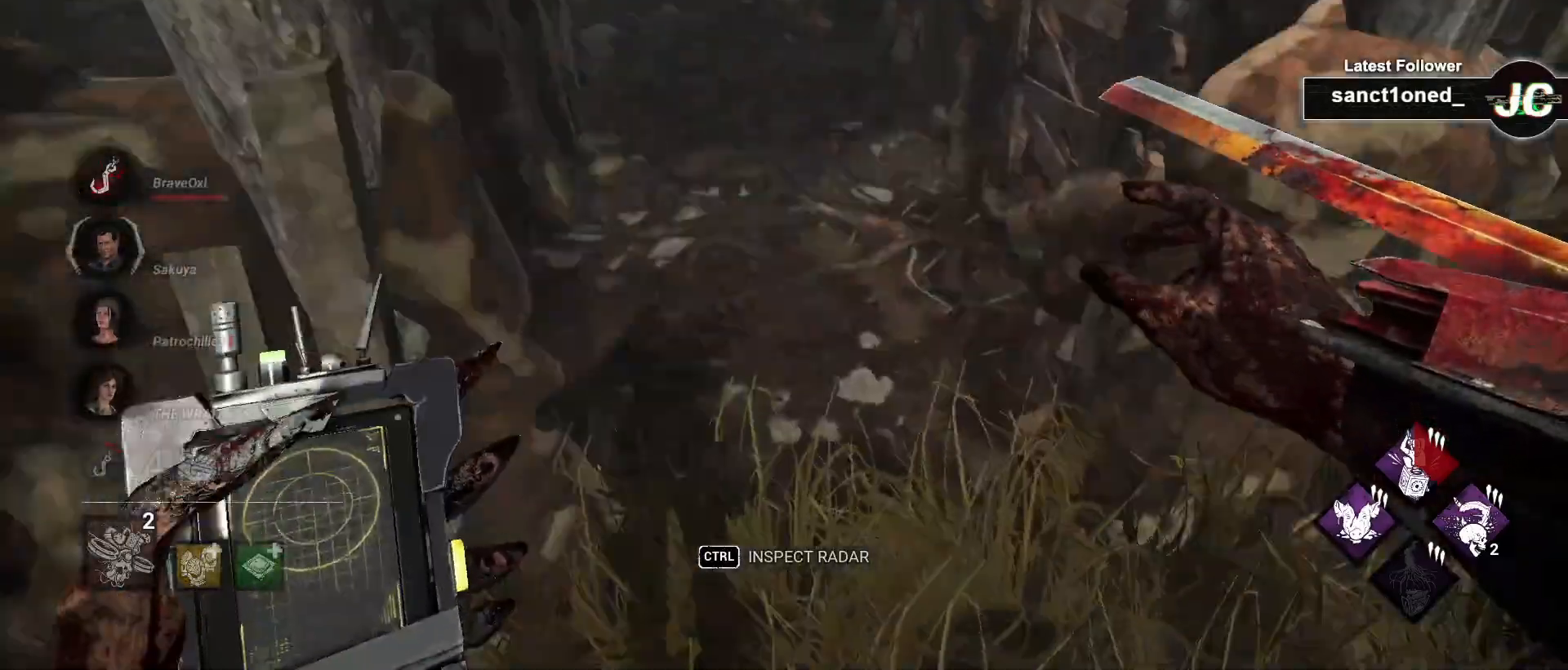
{"keys": ["d"], "mouse": [], "events": [[33, "w", "down"], [50, "a", "up"], [400, "d", "down"], [467, "w", "up"]]}
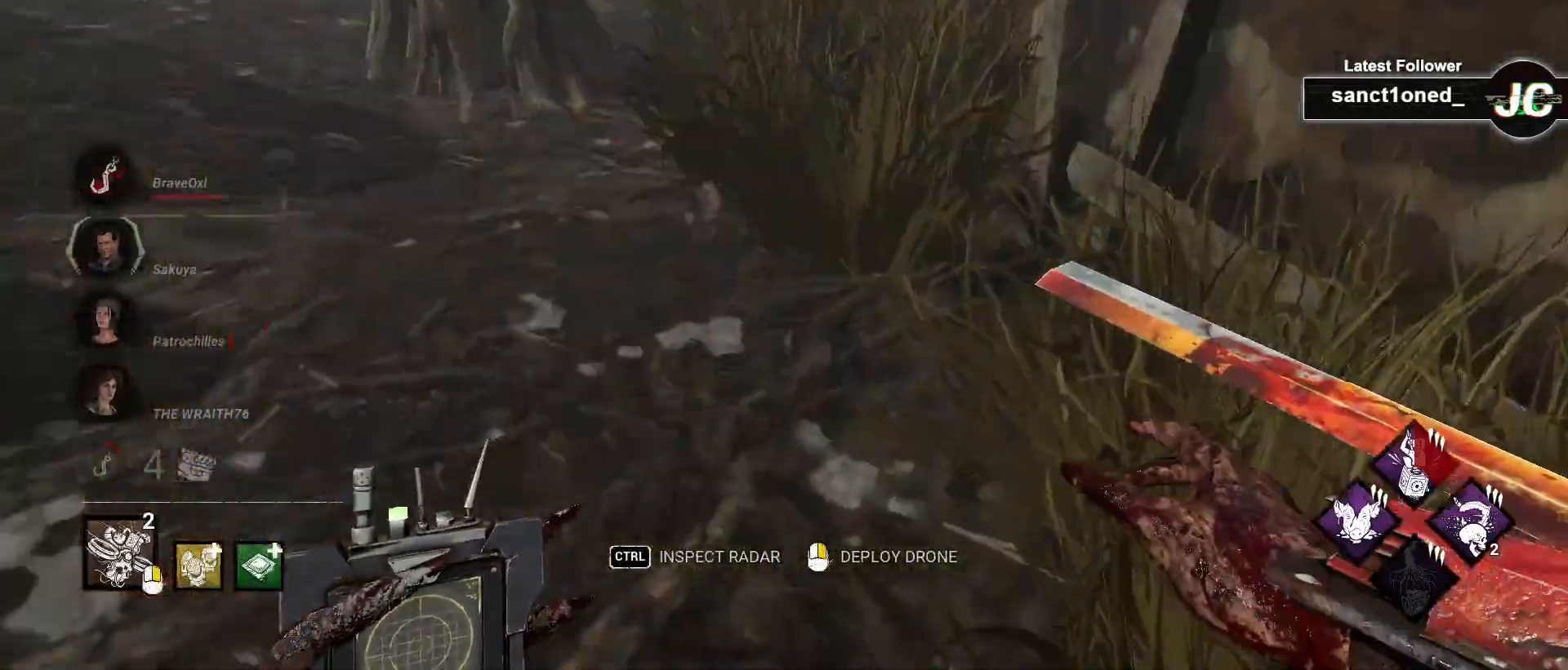
{"keys": ["w"], "mouse": [], "events": [[300, "w", "down"], [383, "d", "up"]]}
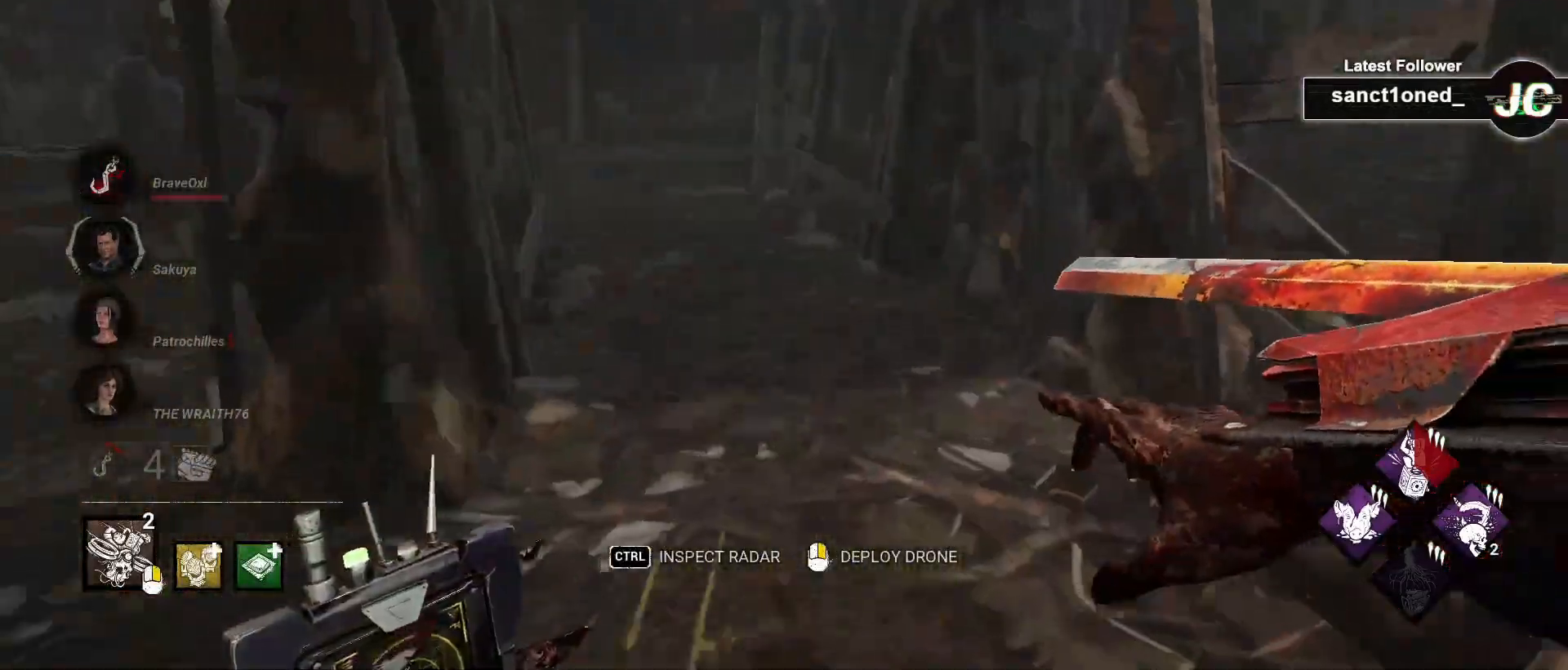
{"keys": ["w"], "mouse": [], "events": [[167, "a", "down"], [383, "a", "up"]]}
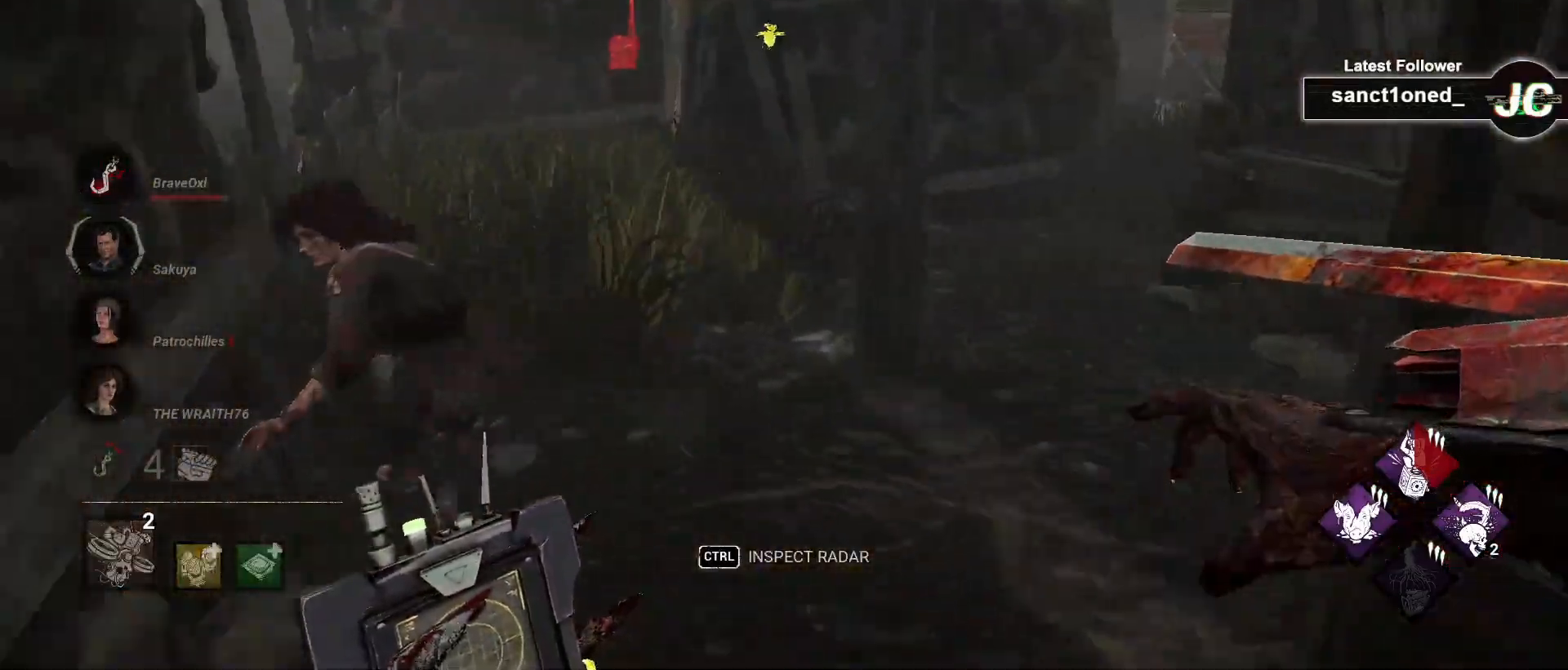
{"keys": ["w"], "mouse": [], "events": []}
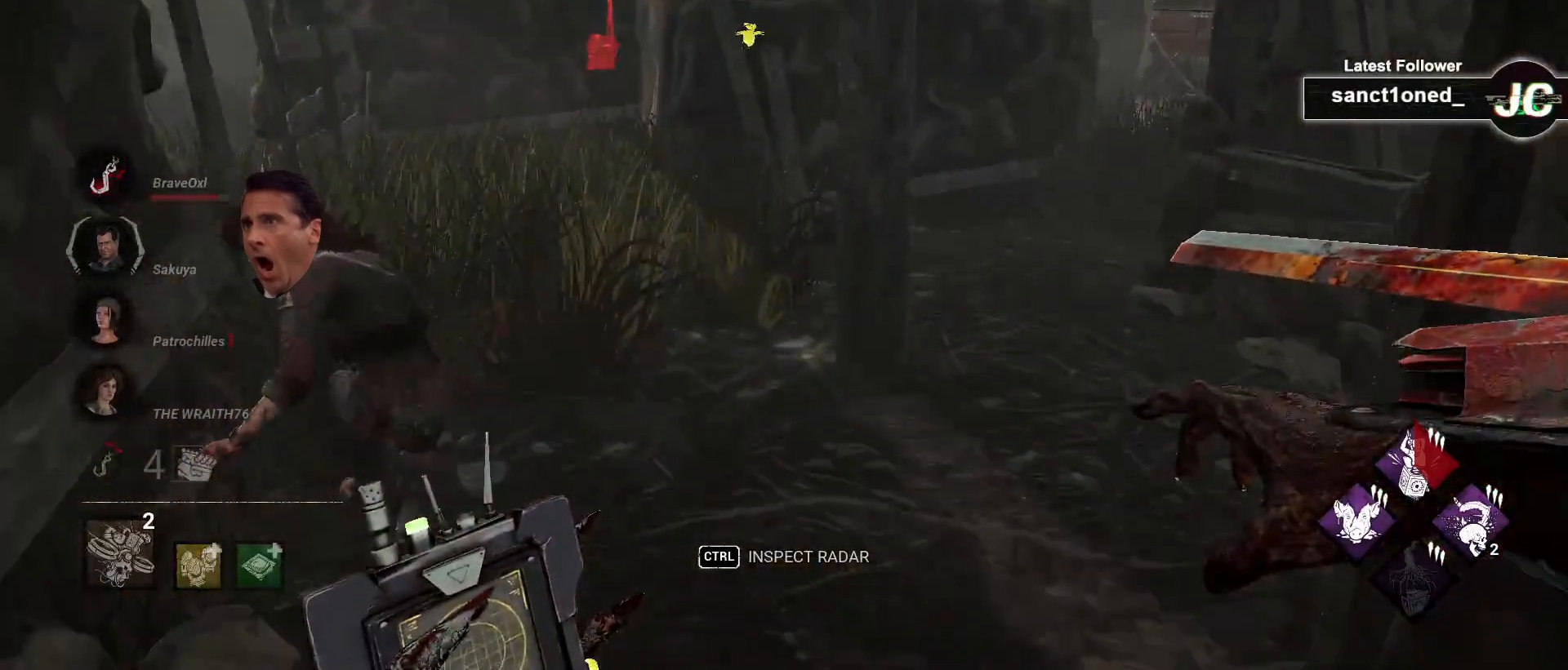
{"keys": ["a", "w"], "mouse": [], "events": [[467, "a", "down"]]}
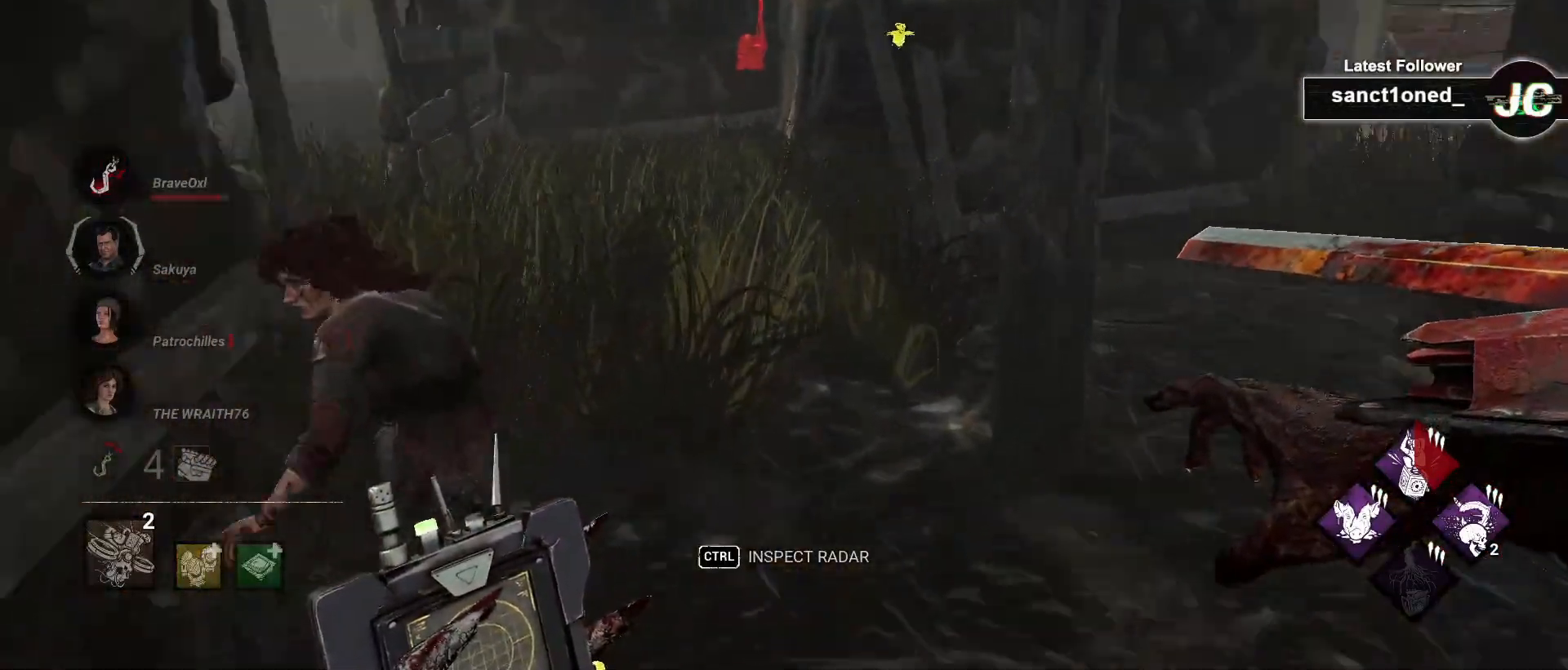
{"keys": ["w"], "mouse": [], "events": [[50, "a", "up"], [167, "mouse_left", "down"], [250, "mouse_left", "up"], [350, "d", "down"], [483, "d", "up"]]}
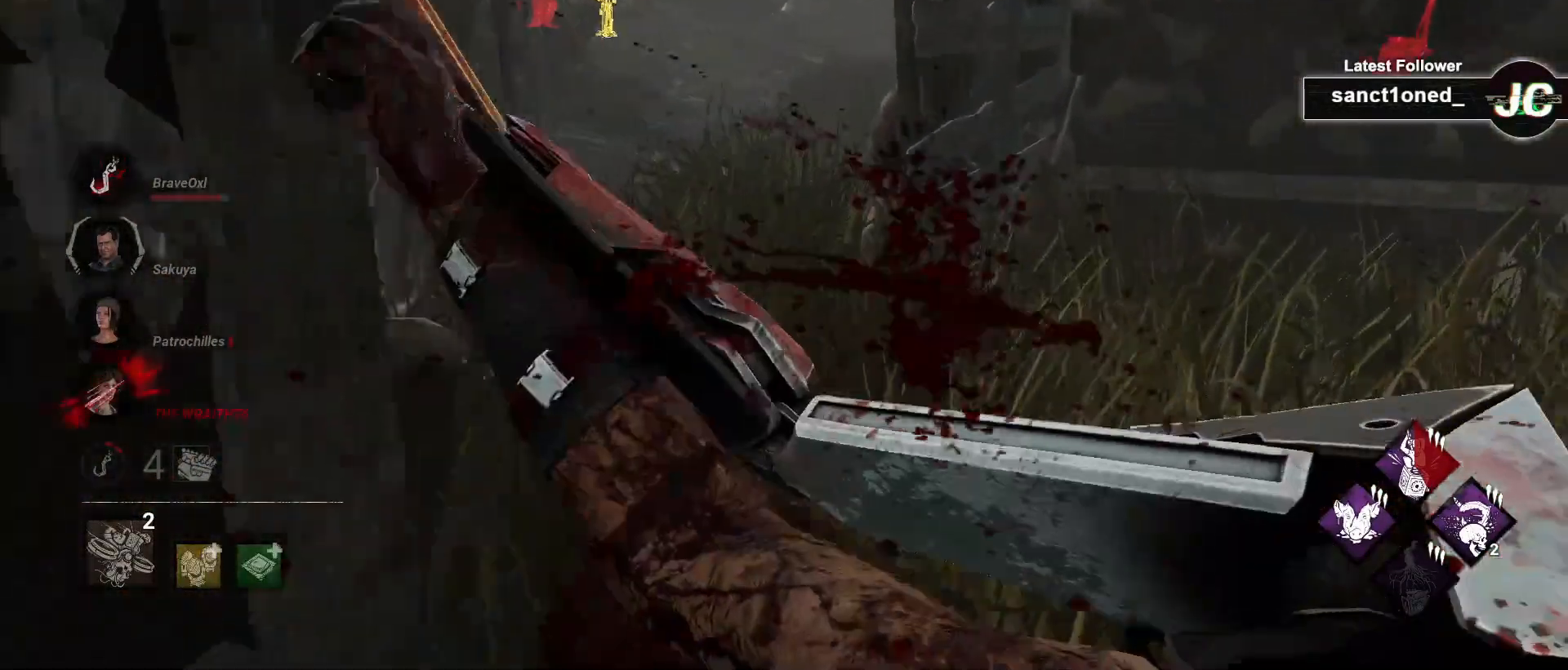
{"keys": ["w"], "mouse": [], "events": []}
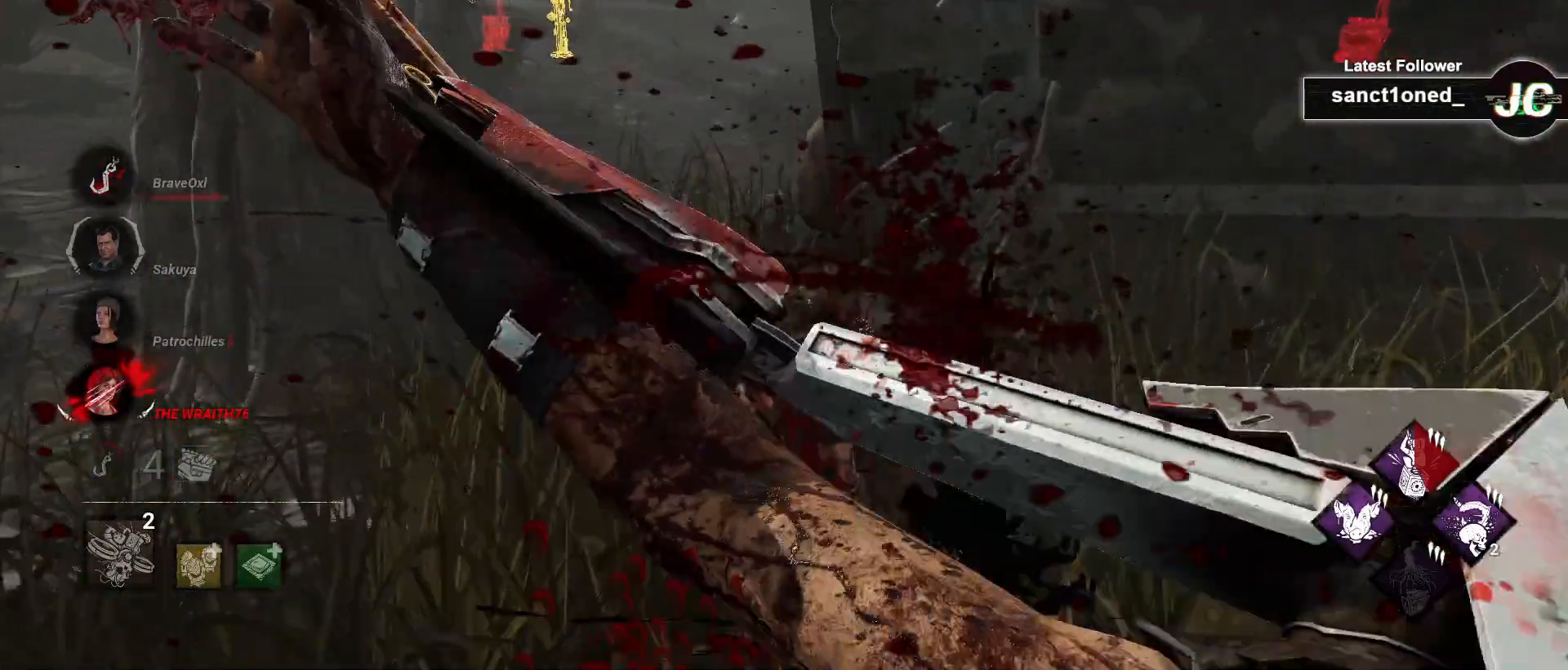
{"keys": ["w"], "mouse": [], "events": []}
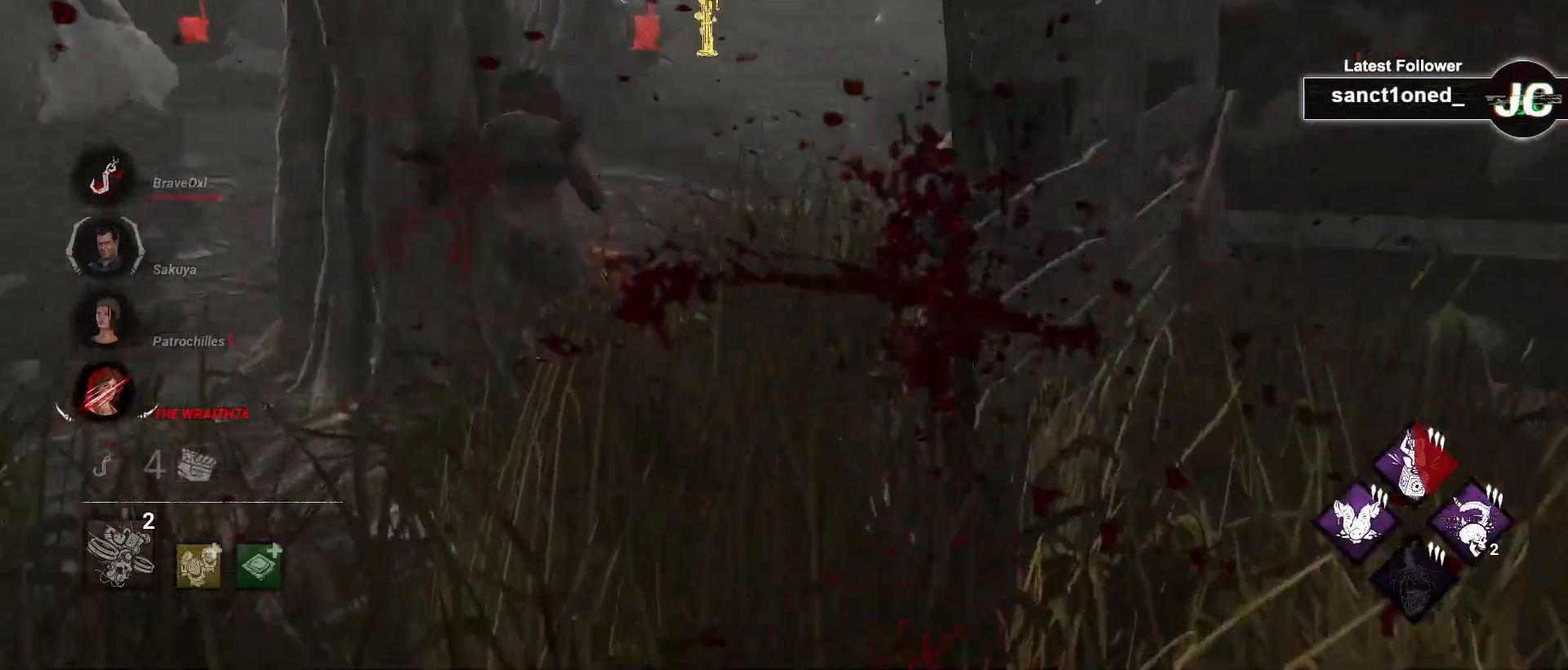
{"keys": ["w"], "mouse": [], "events": []}
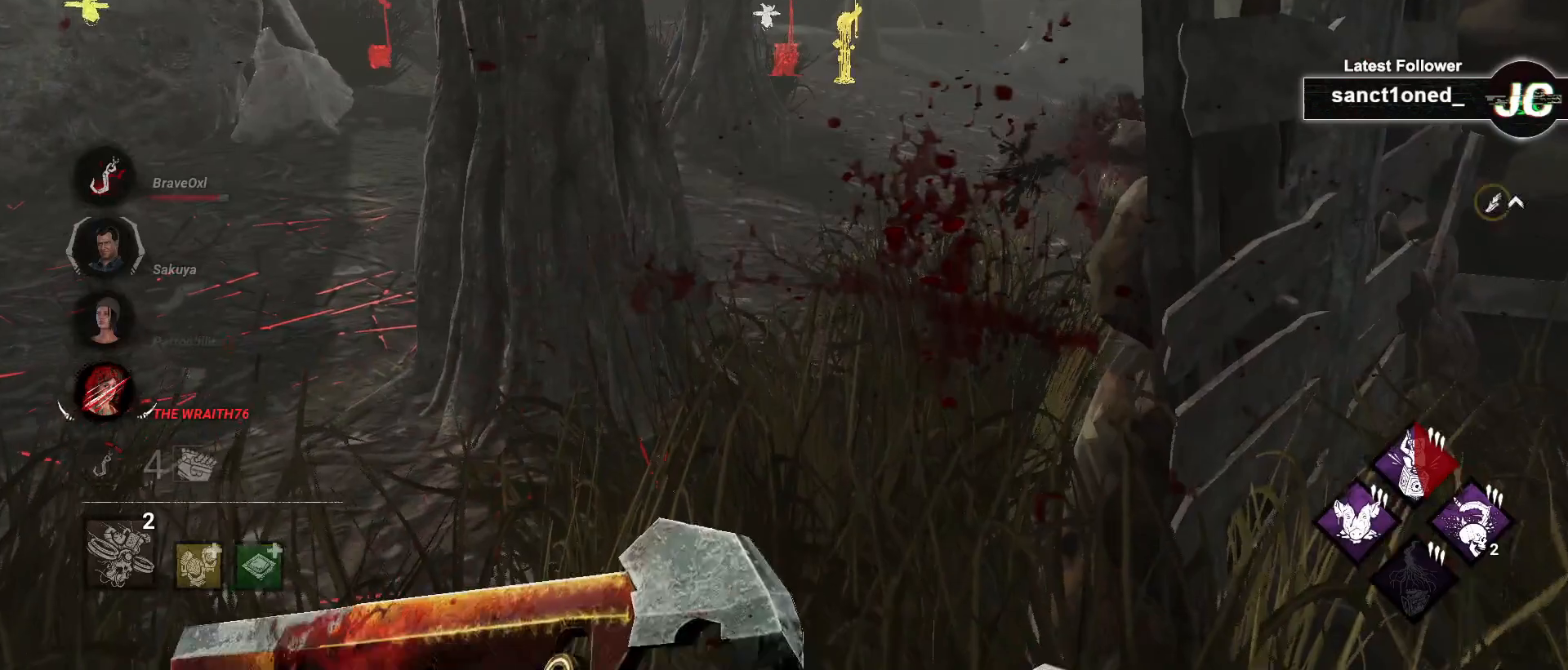
{"keys": ["w"], "mouse": [], "events": []}
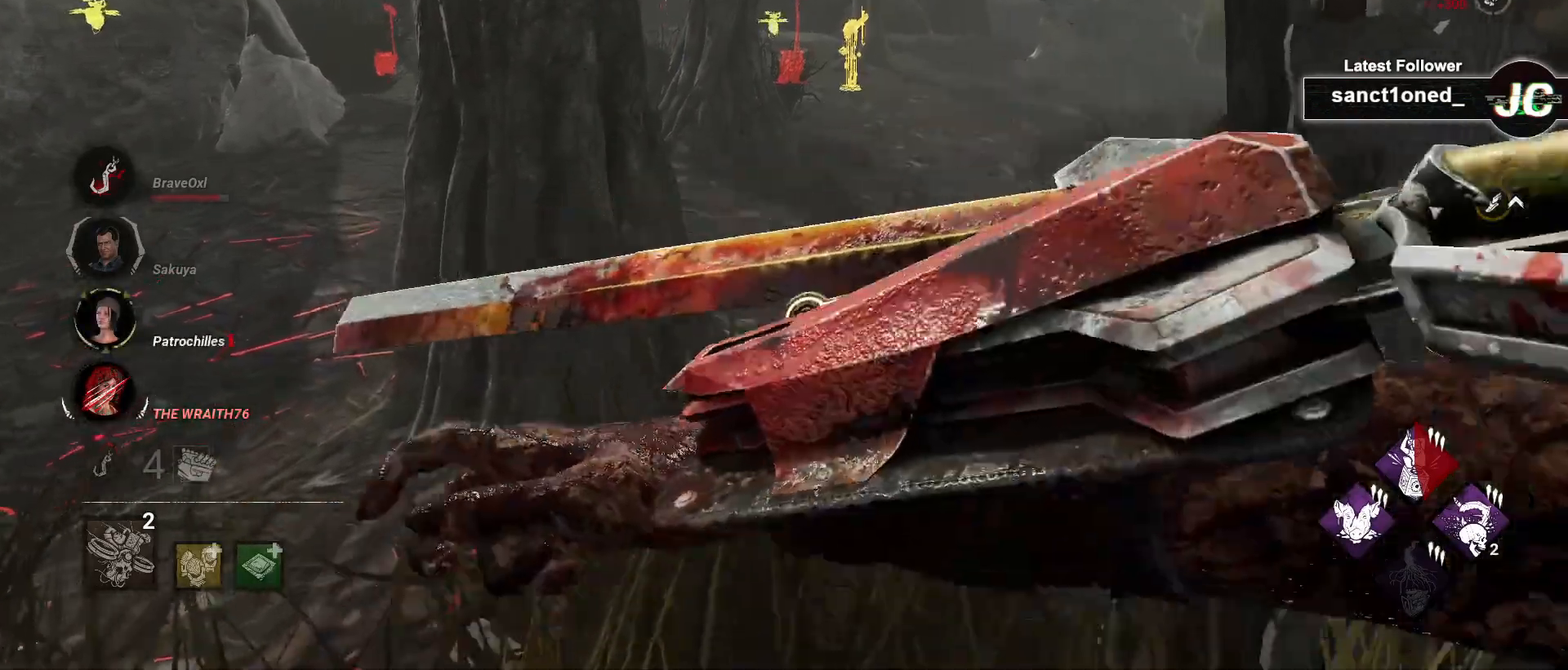
{"keys": ["d", "w"], "mouse": [], "events": [[400, "d", "down"]]}
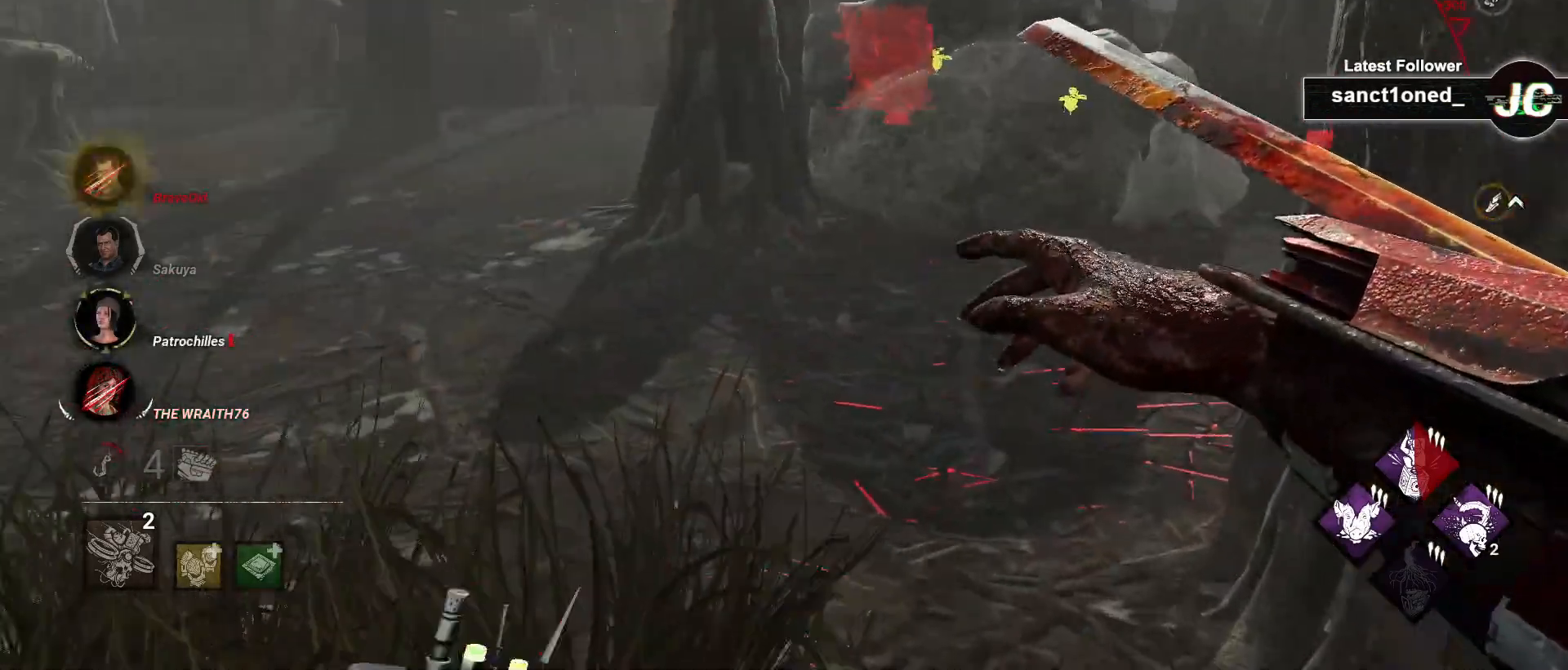
{"keys": ["d", "w"], "mouse": [], "events": []}
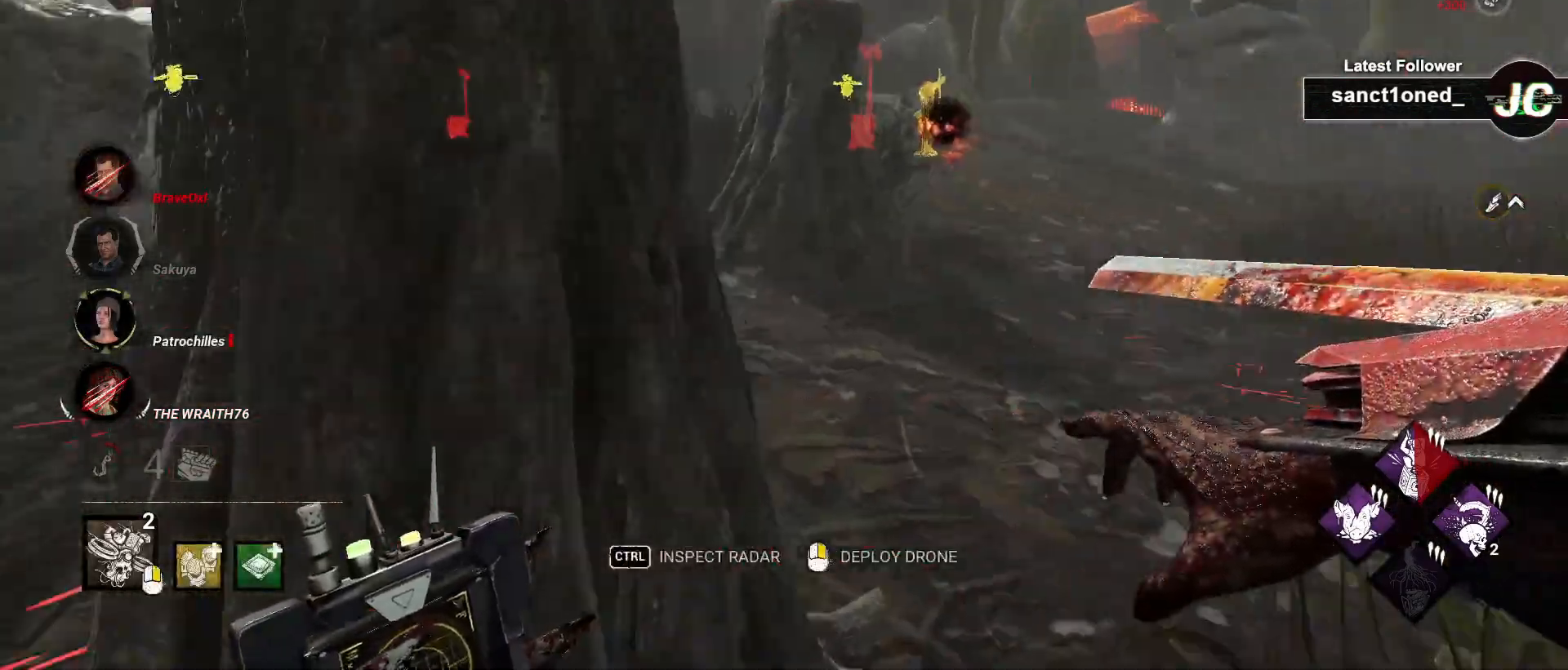
{"keys": ["ctrl", "w"], "mouse": [], "events": [[100, "d", "up"], [133, "ctrl", "down"]]}
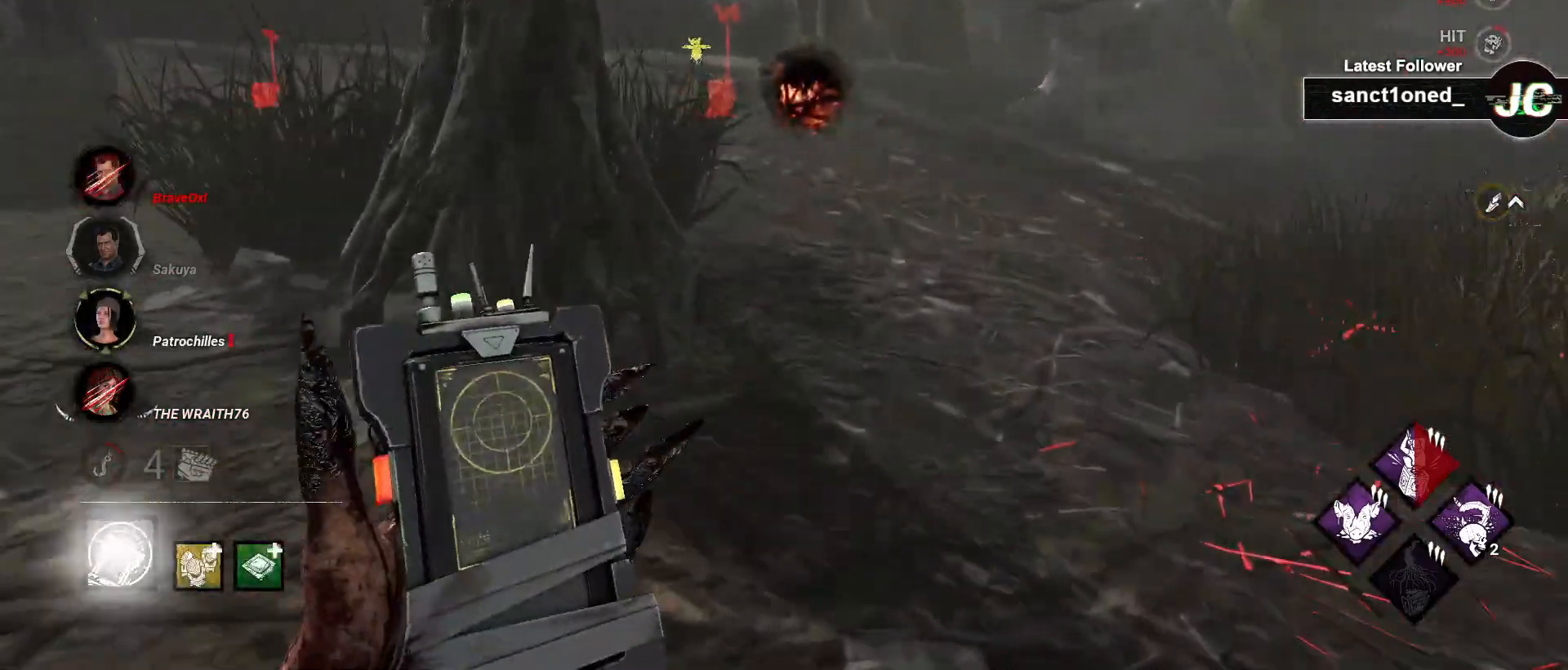
{"keys": ["ctrl", "d", "w"], "mouse": [], "events": [[100, "d", "down"], [200, "d", "up"], [367, "d", "down"]]}
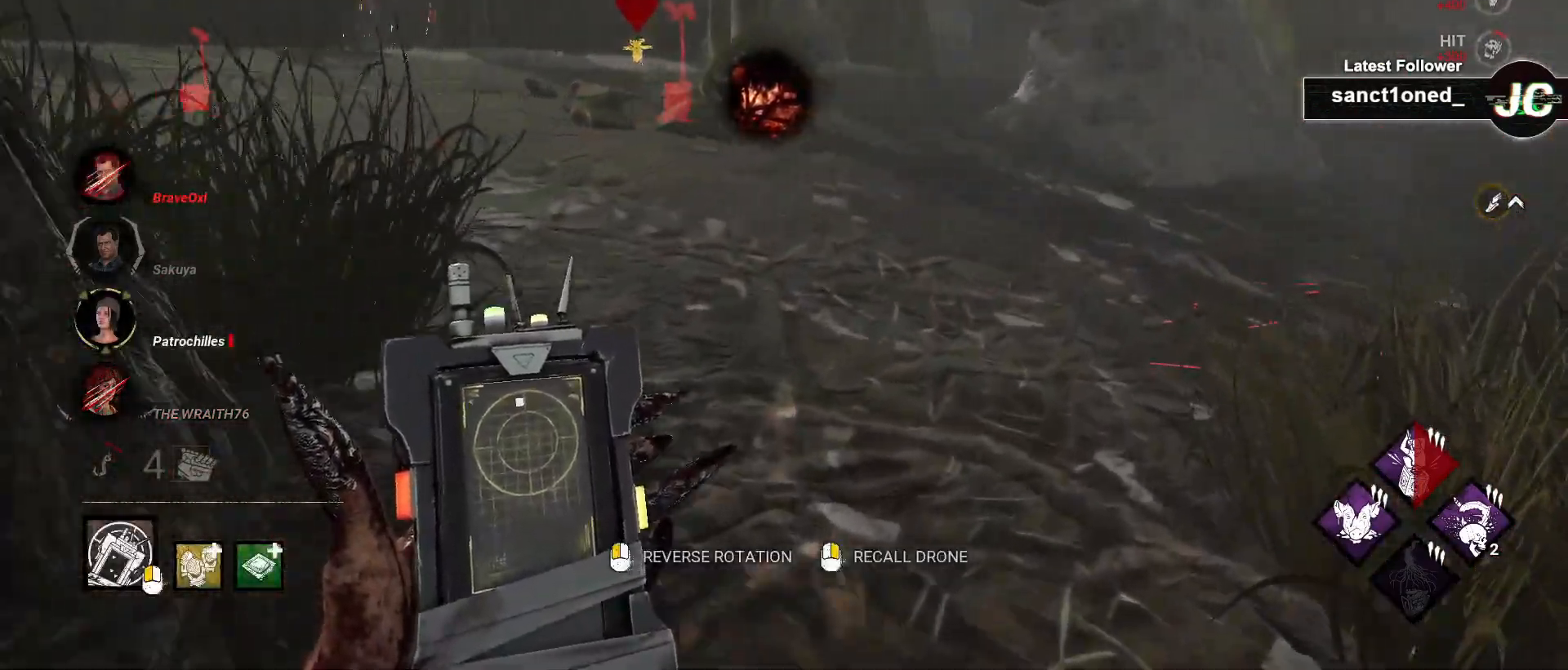
{"keys": ["a", "ctrl", "w"], "mouse": [], "events": [[33, "d", "up"], [300, "a", "down"]]}
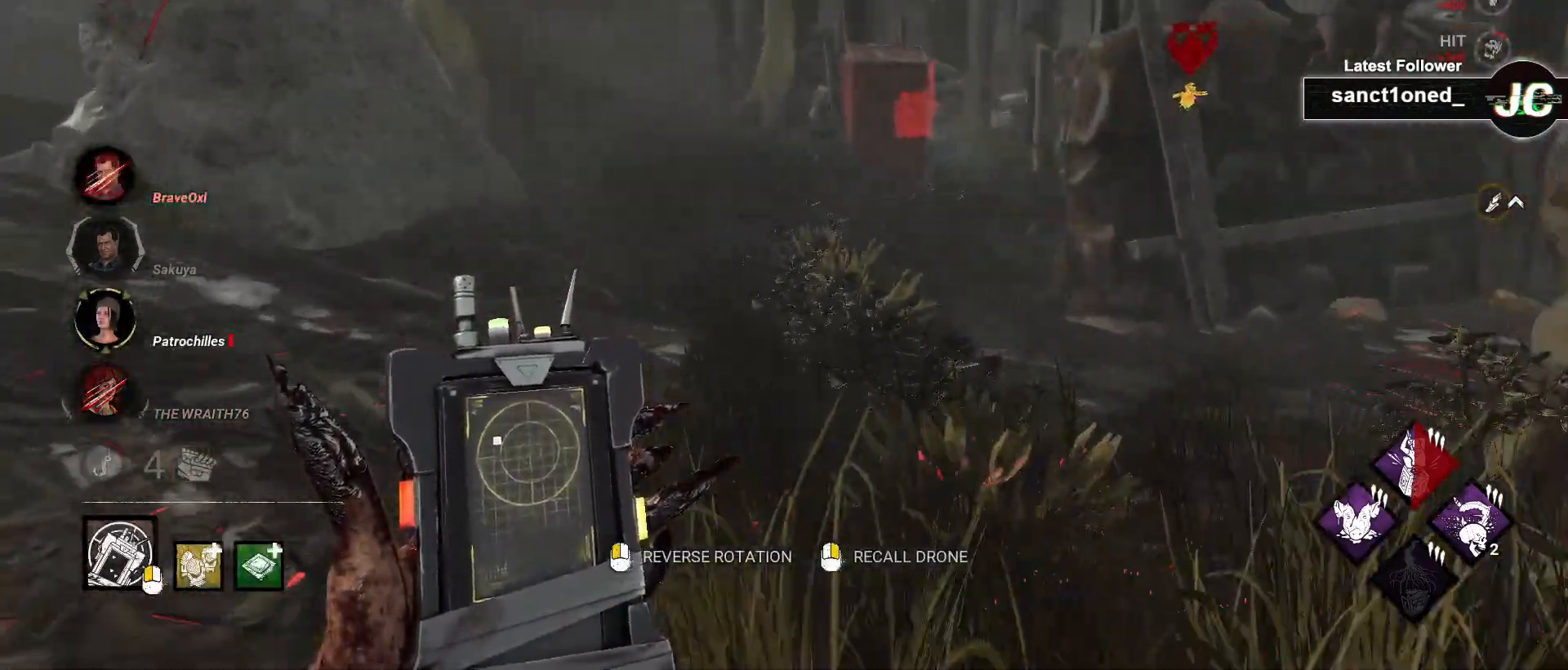
{"keys": ["w"], "mouse": [], "events": [[100, "a", "up"], [133, "ctrl", "up"]]}
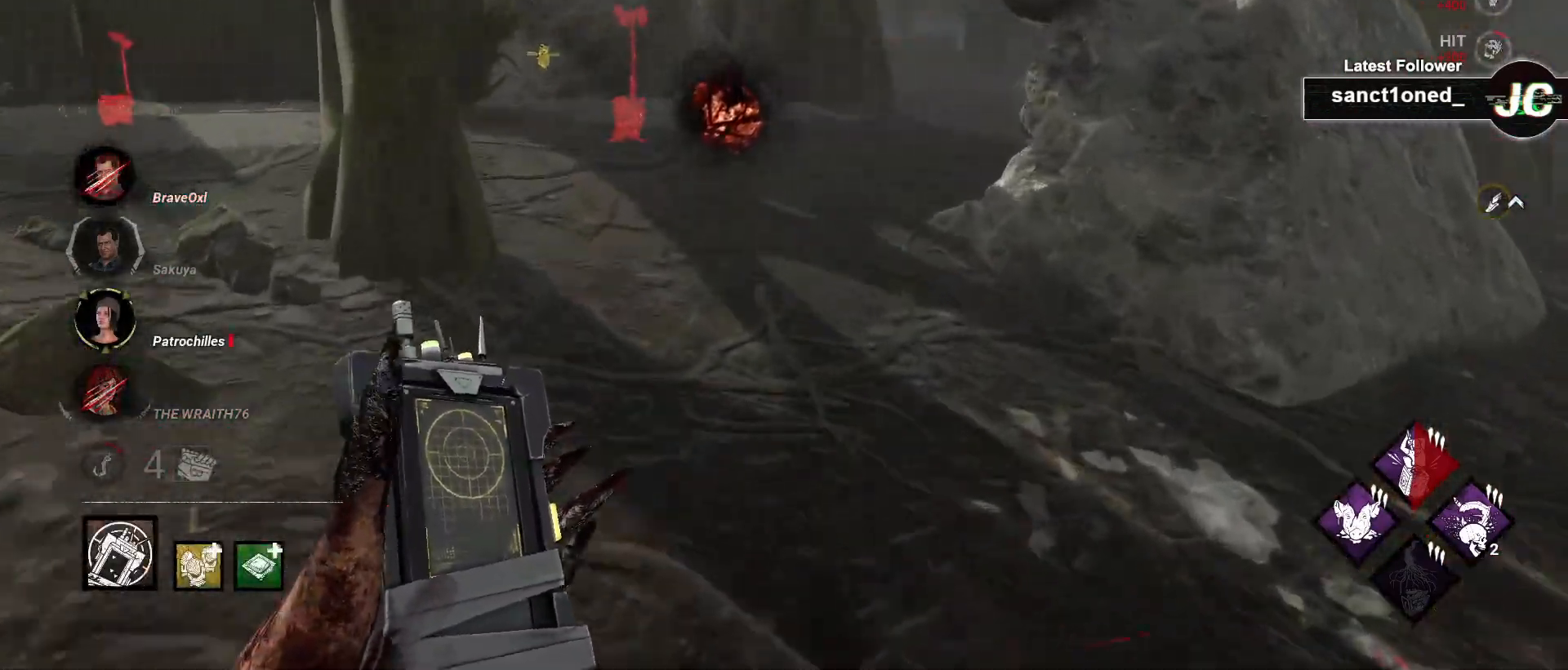
{"keys": ["w"], "mouse": [], "events": []}
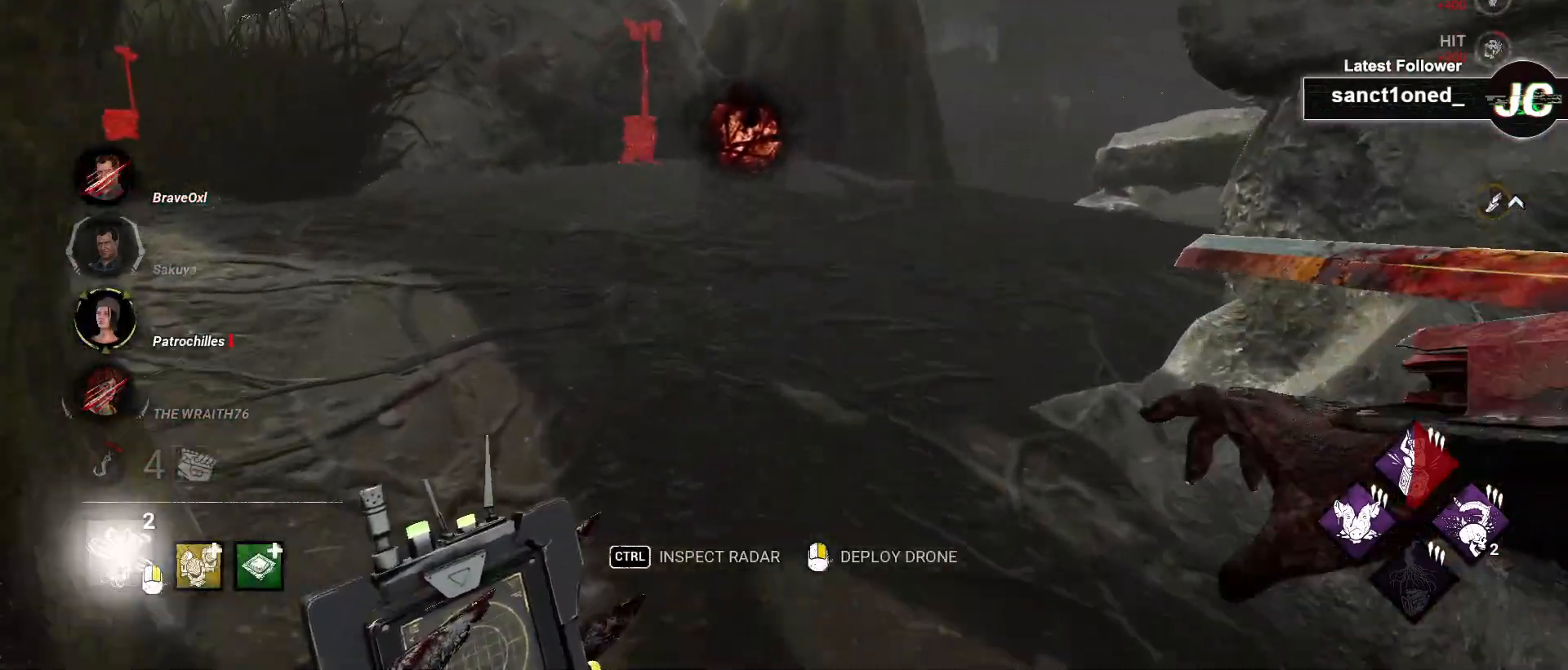
{"keys": ["w"], "mouse": ["right"], "events": [[283, "d", "down"], [400, "d", "up"], [450, "mouse_right", "down"]]}
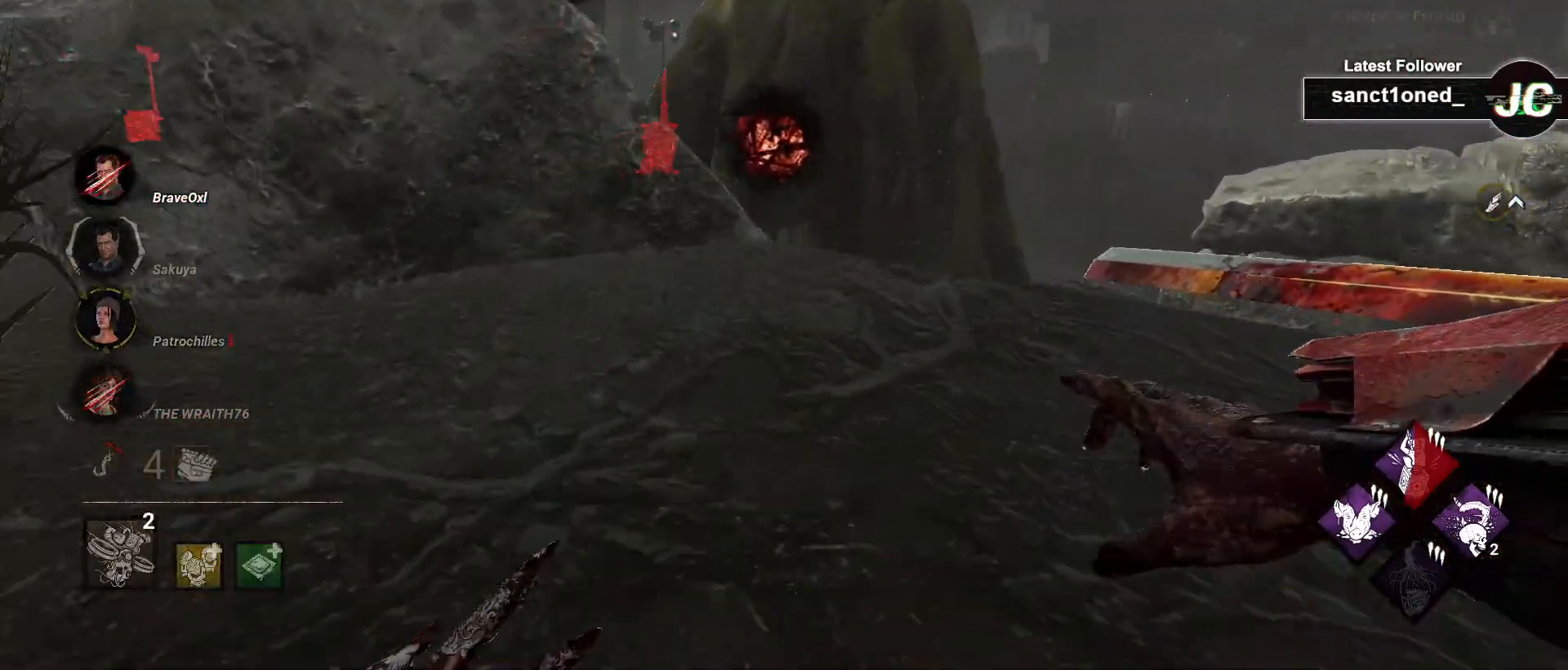
{"keys": ["w"], "mouse": [], "events": [[67, "mouse_right", "up"], [83, "d", "down"], [450, "d", "up"]]}
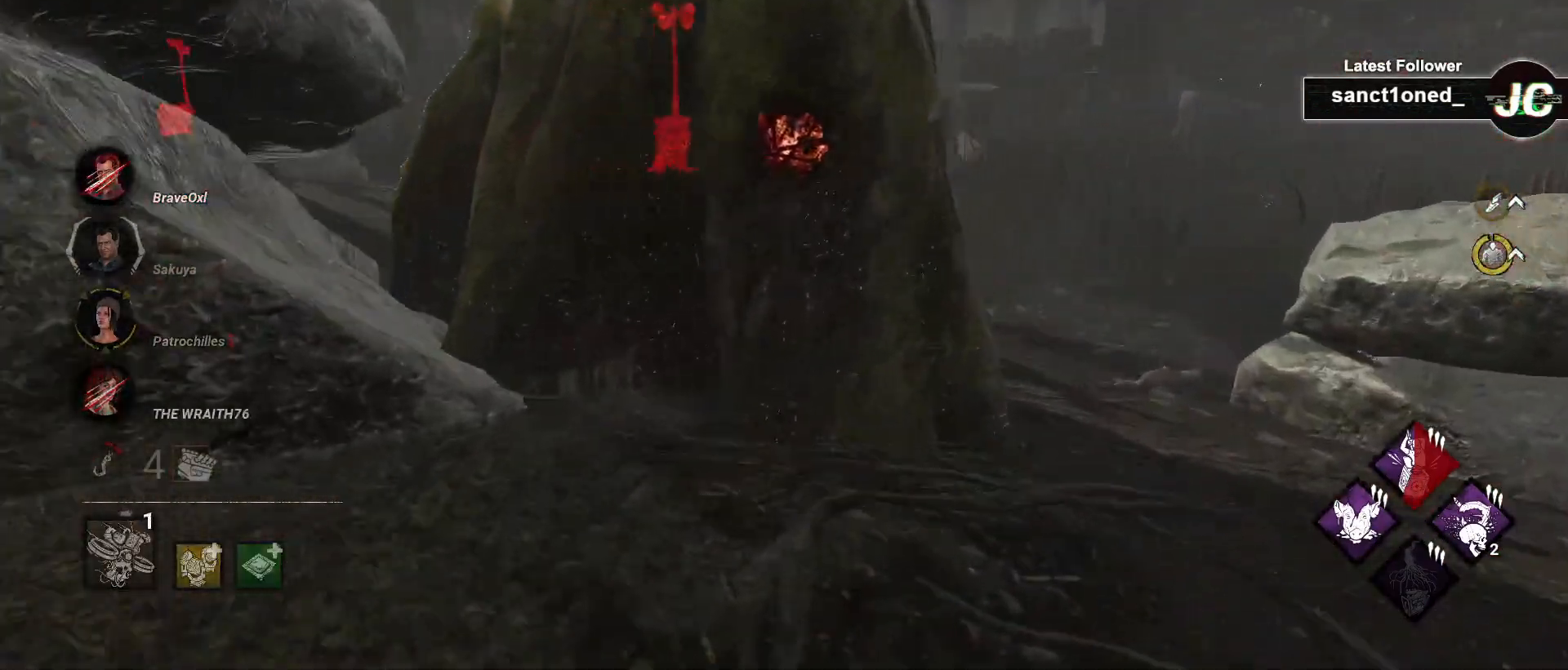
{"keys": ["d", "w"], "mouse": [], "events": [[33, "d", "down"], [367, "d", "up"], [467, "d", "down"]]}
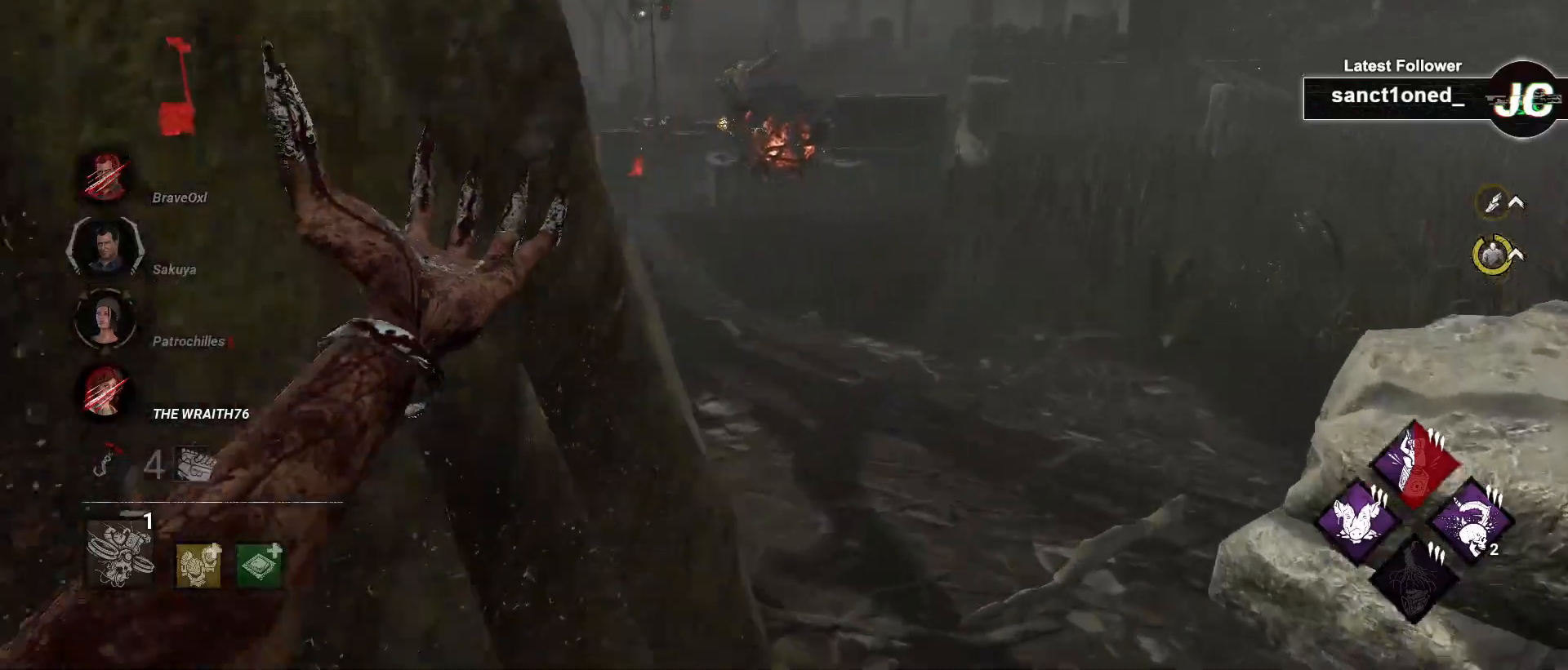
{"keys": ["w"], "mouse": [], "events": [[83, "d", "up"]]}
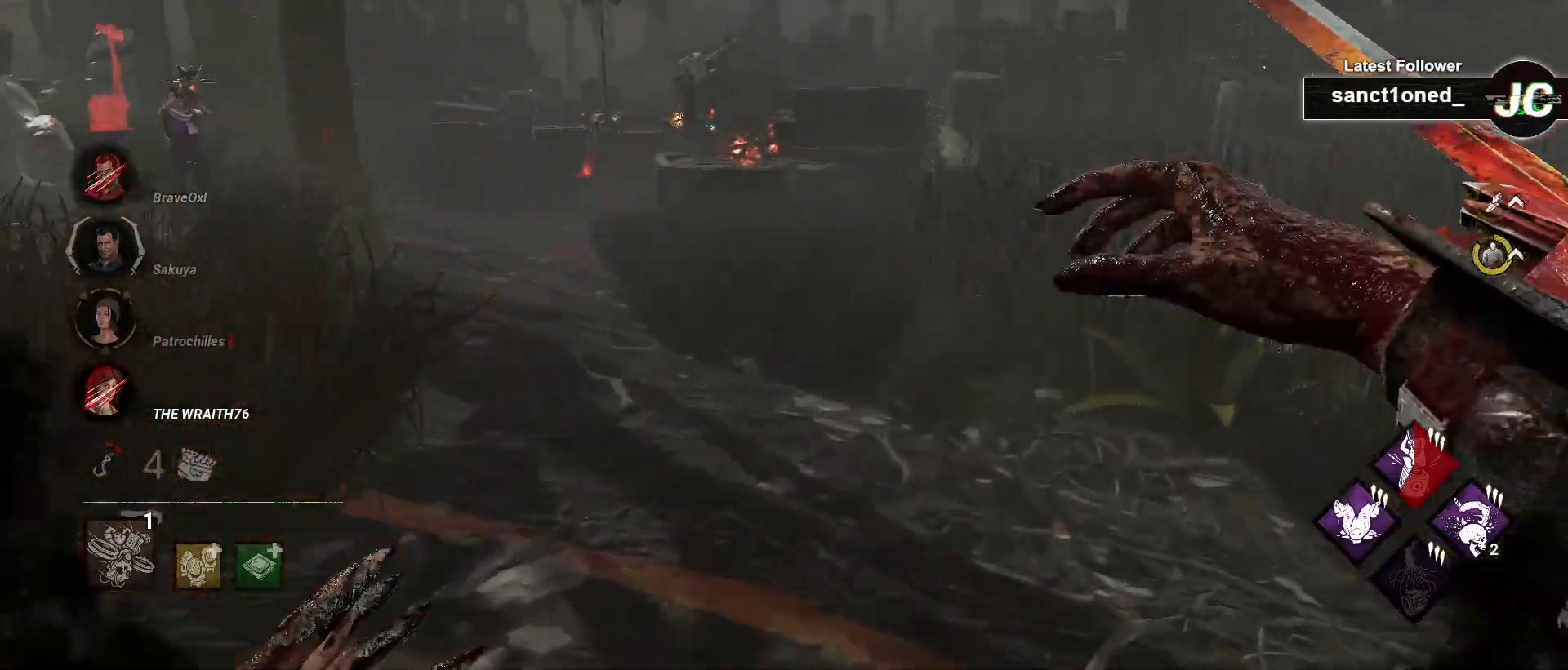
{"keys": ["w"], "mouse": [], "events": []}
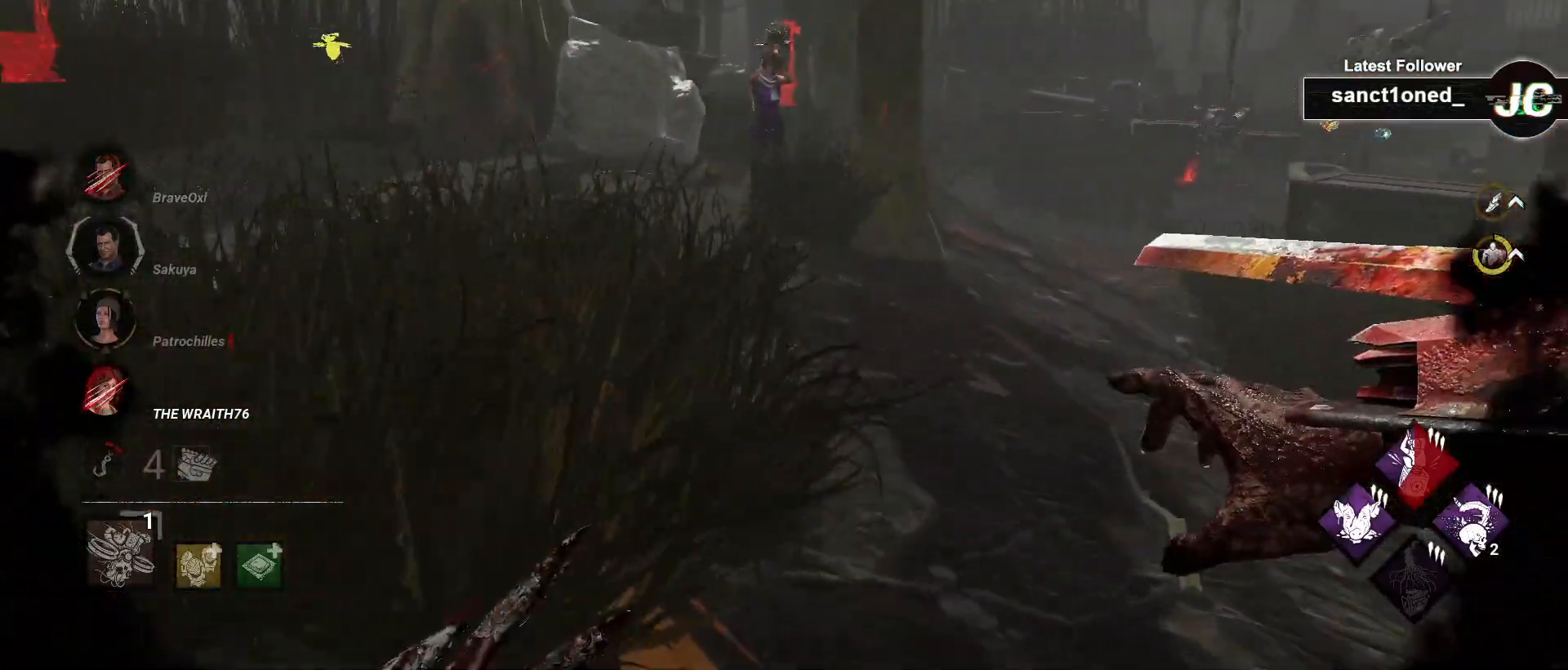
{"keys": ["w"], "mouse": [], "events": []}
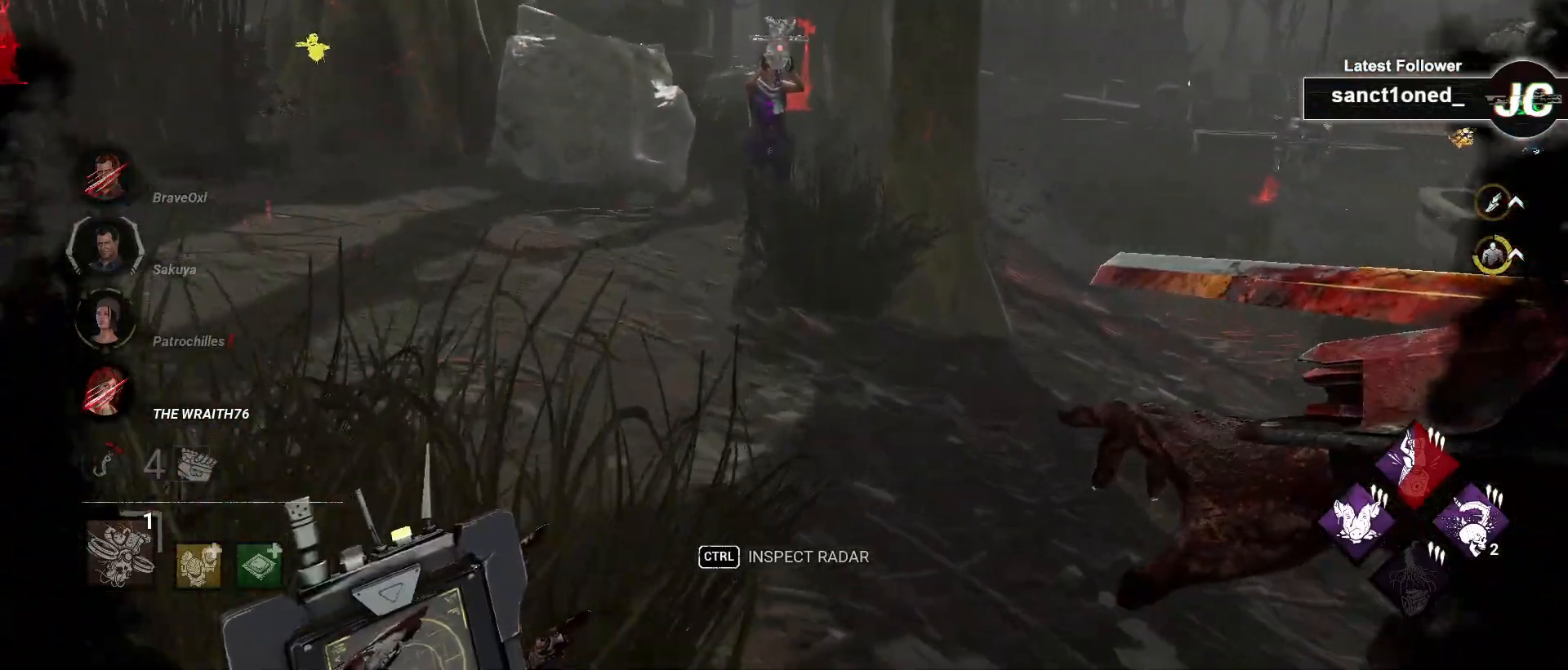
{"keys": ["w"], "mouse": [], "events": []}